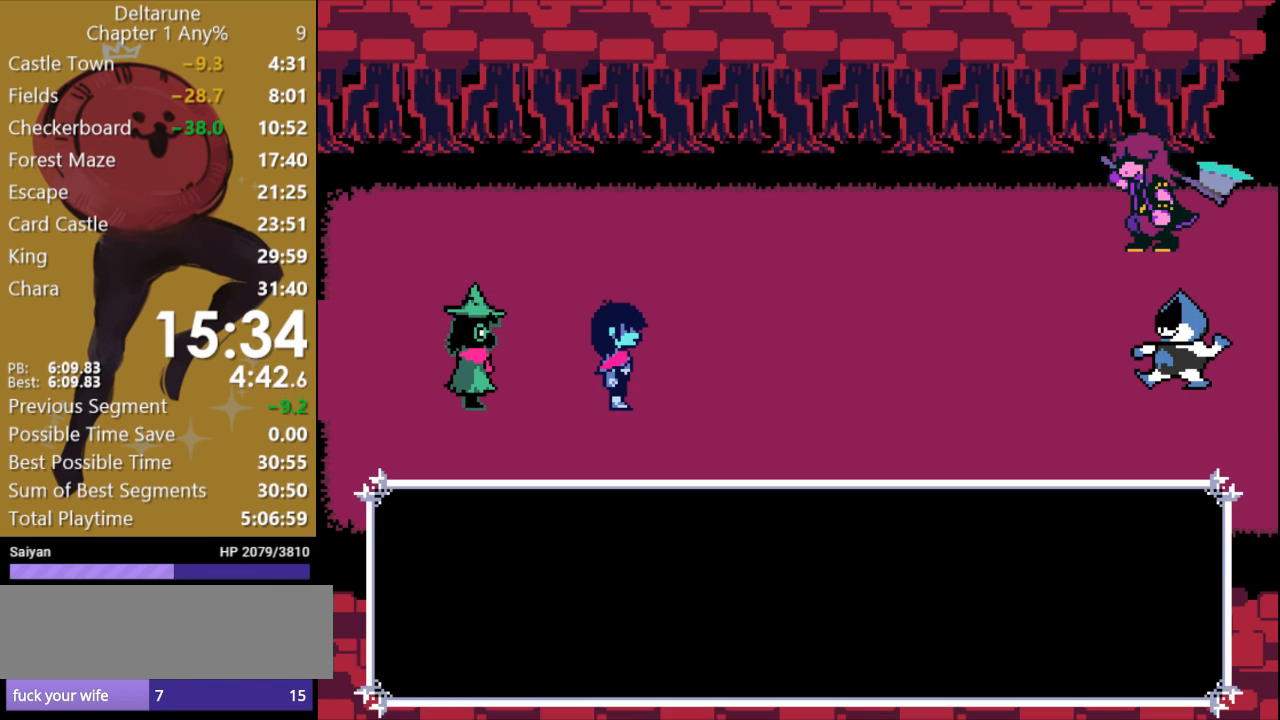
Gameplay with keyboard; each line is a JSON object with the keys held at the frame after it. "events" lists presses ("down") and releases ("up") of "c", "ctrl", "down", "escape", "left", "return", "right", "shift", "up", "x" and "z" between this image and that frame as [ms after this image, input, new state], when the widget could be followed in between. No other keys are recorded. Mouse input is not recorded.
{"keys": ["c", "right", "x"], "events": []}
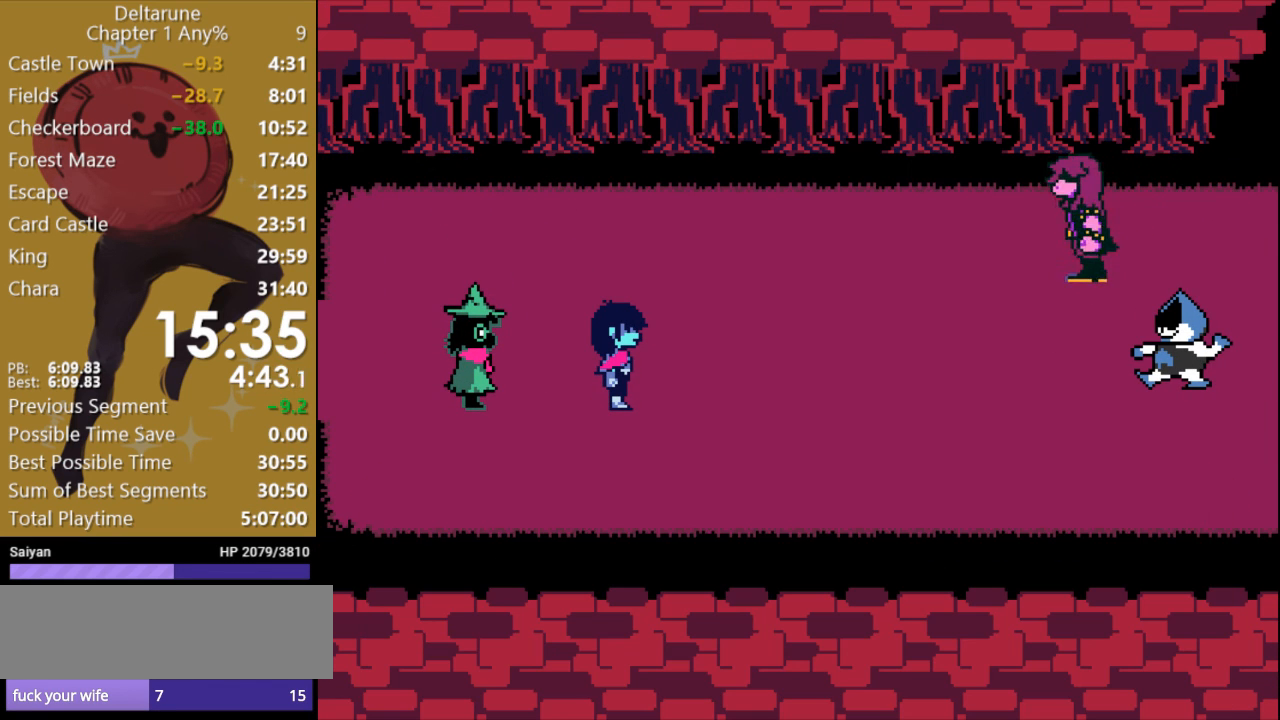
{"keys": ["c", "right", "x"], "events": []}
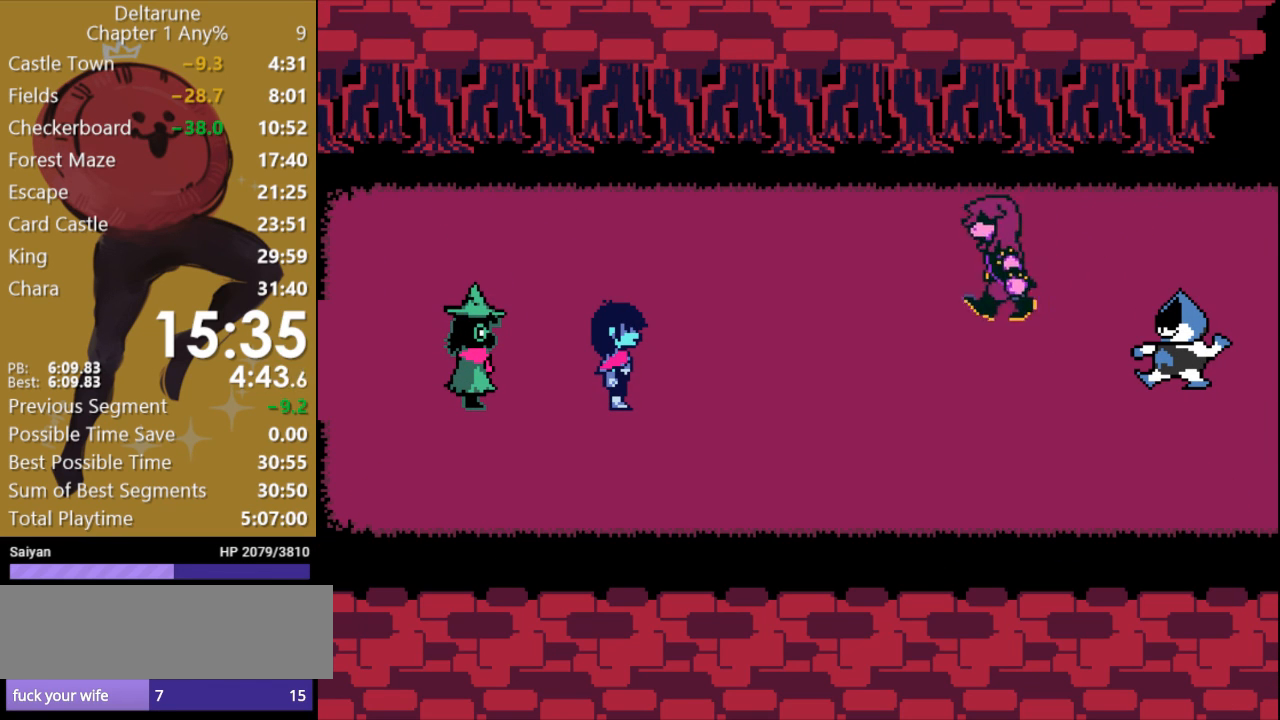
{"keys": ["c", "right", "x"], "events": []}
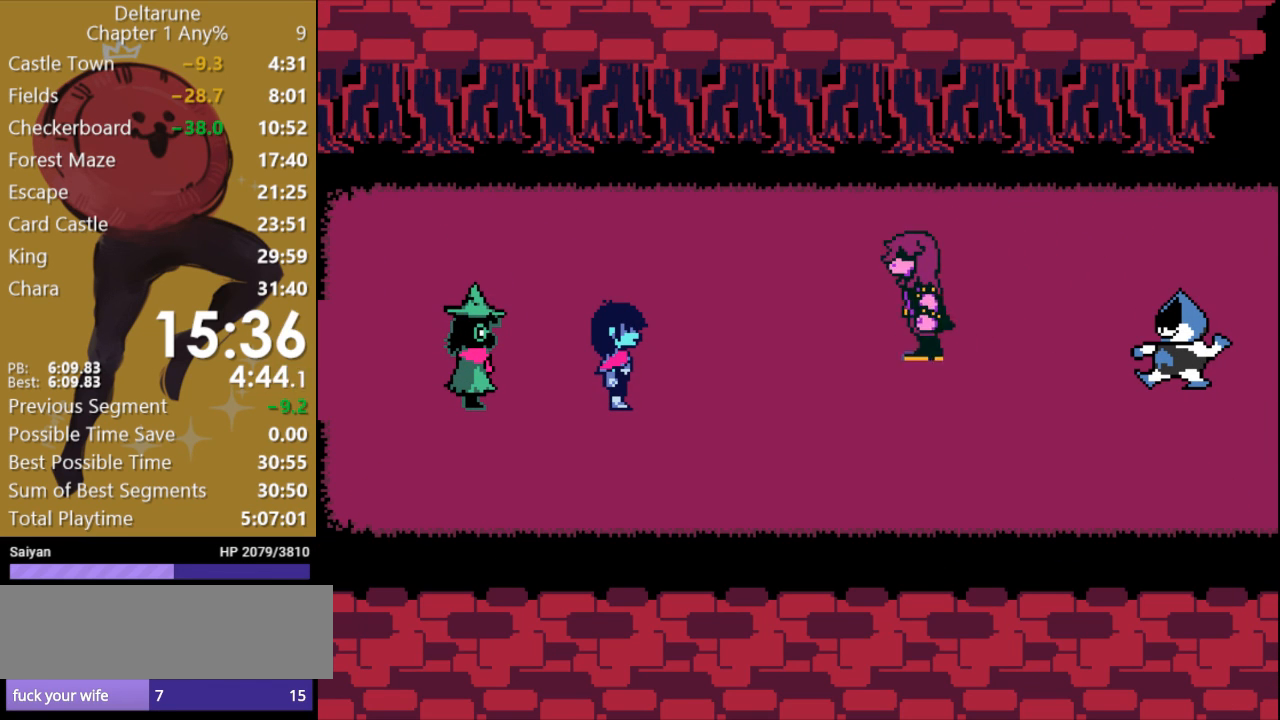
{"keys": ["c", "right", "x"], "events": []}
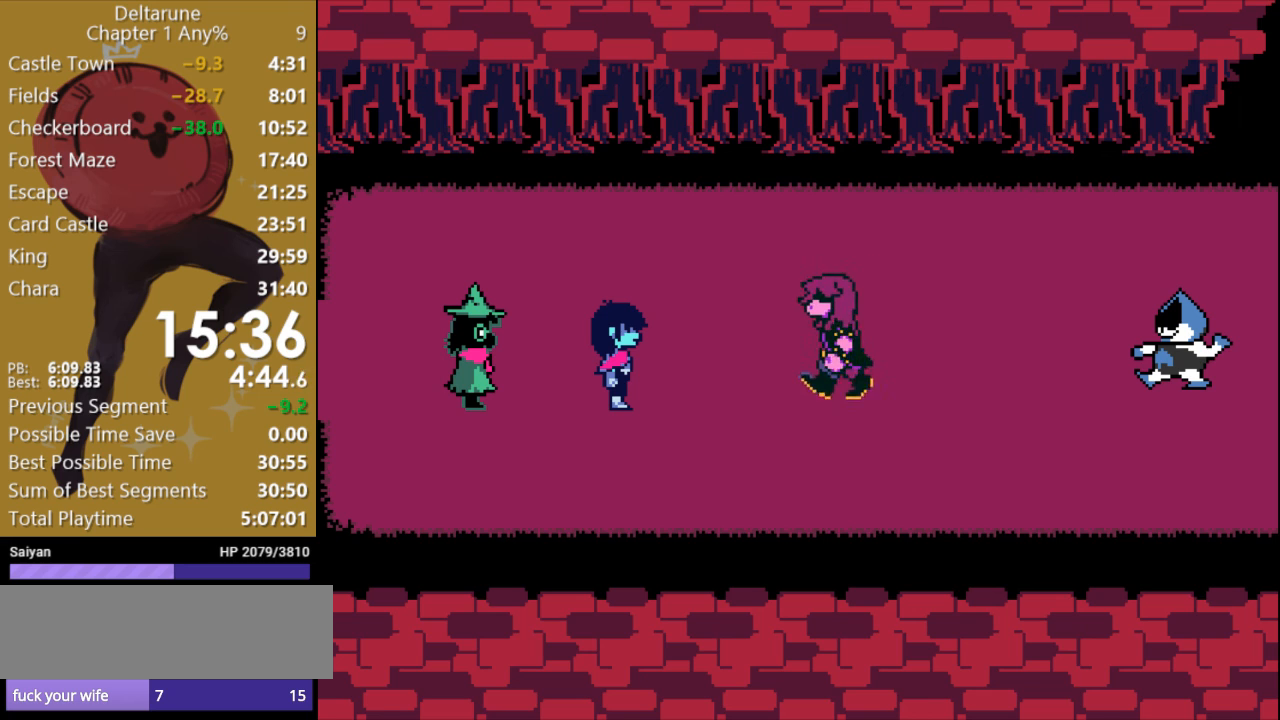
{"keys": ["c", "right", "x"], "events": []}
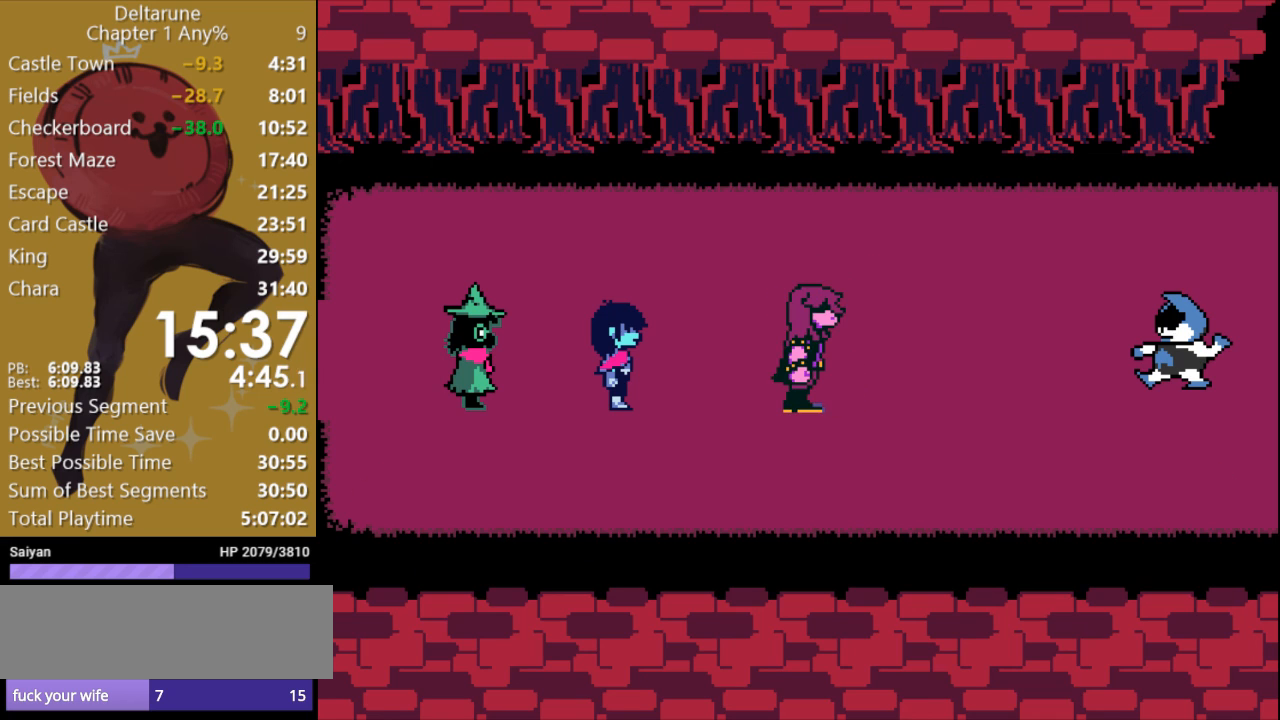
{"keys": ["right"], "events": [[200, "c", "up"], [233, "x", "up"]]}
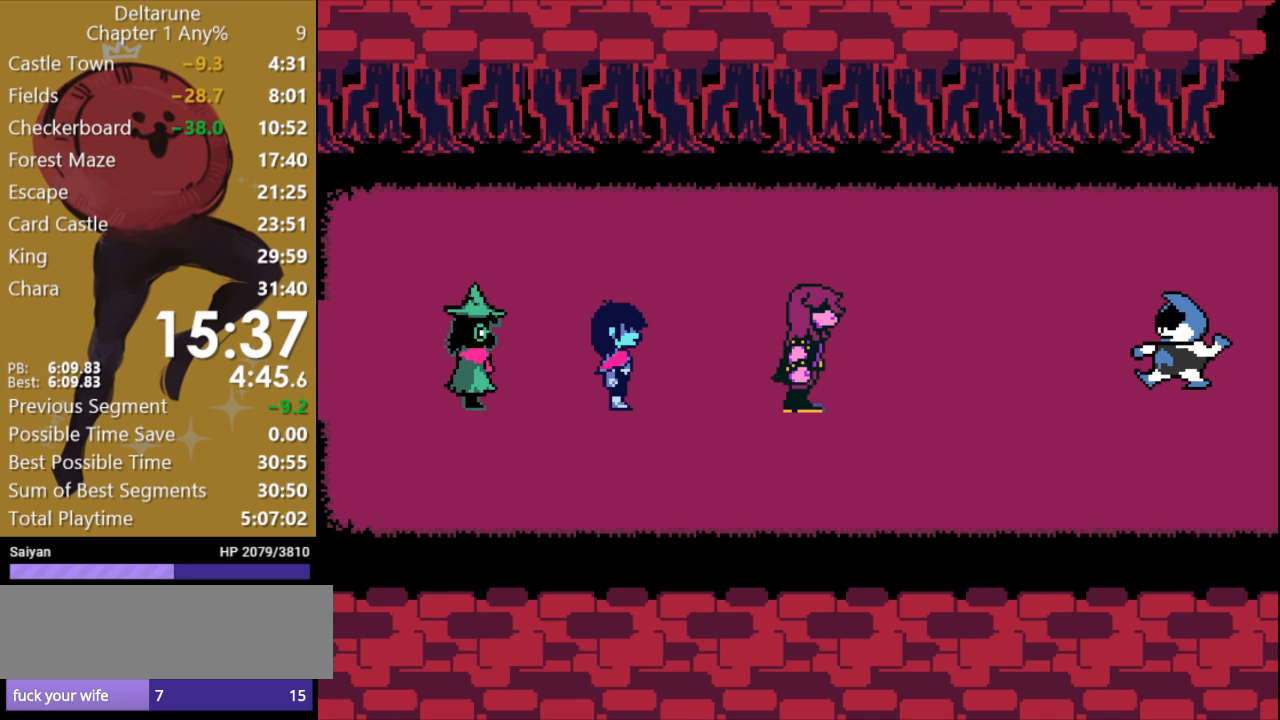
{"keys": ["right", "x"], "events": [[200, "x", "down"]]}
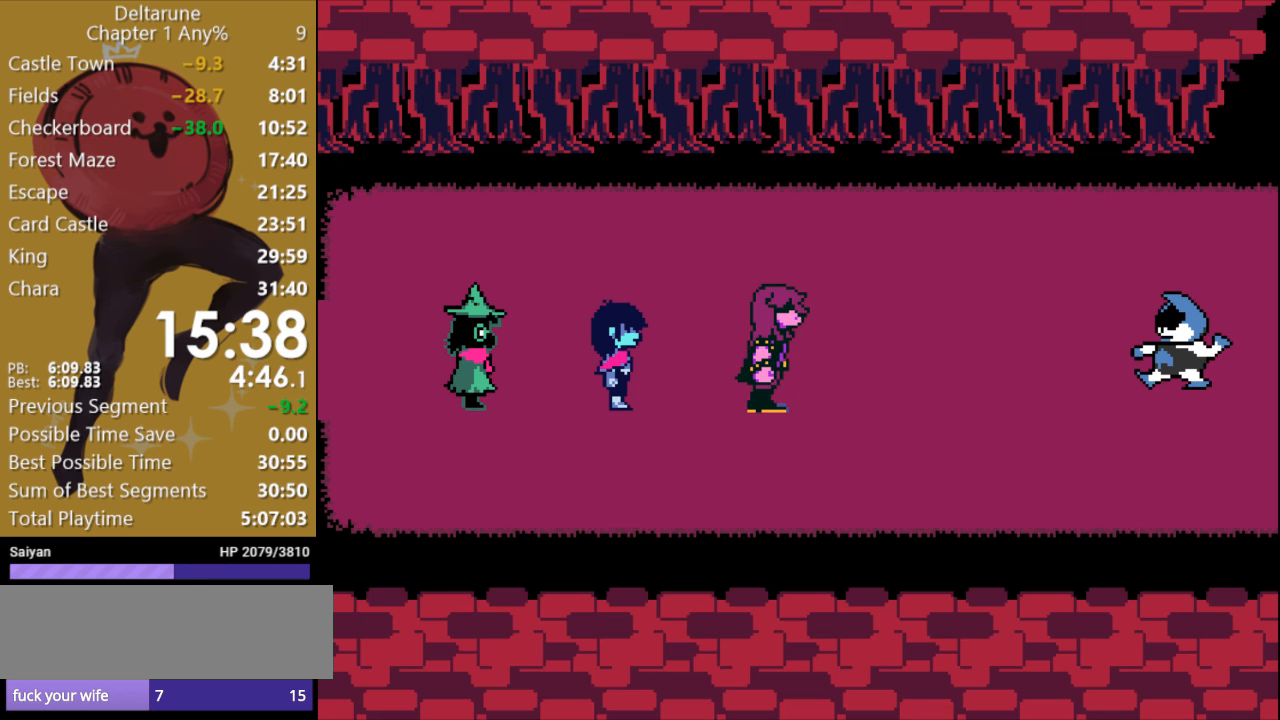
{"keys": ["right", "x"], "events": []}
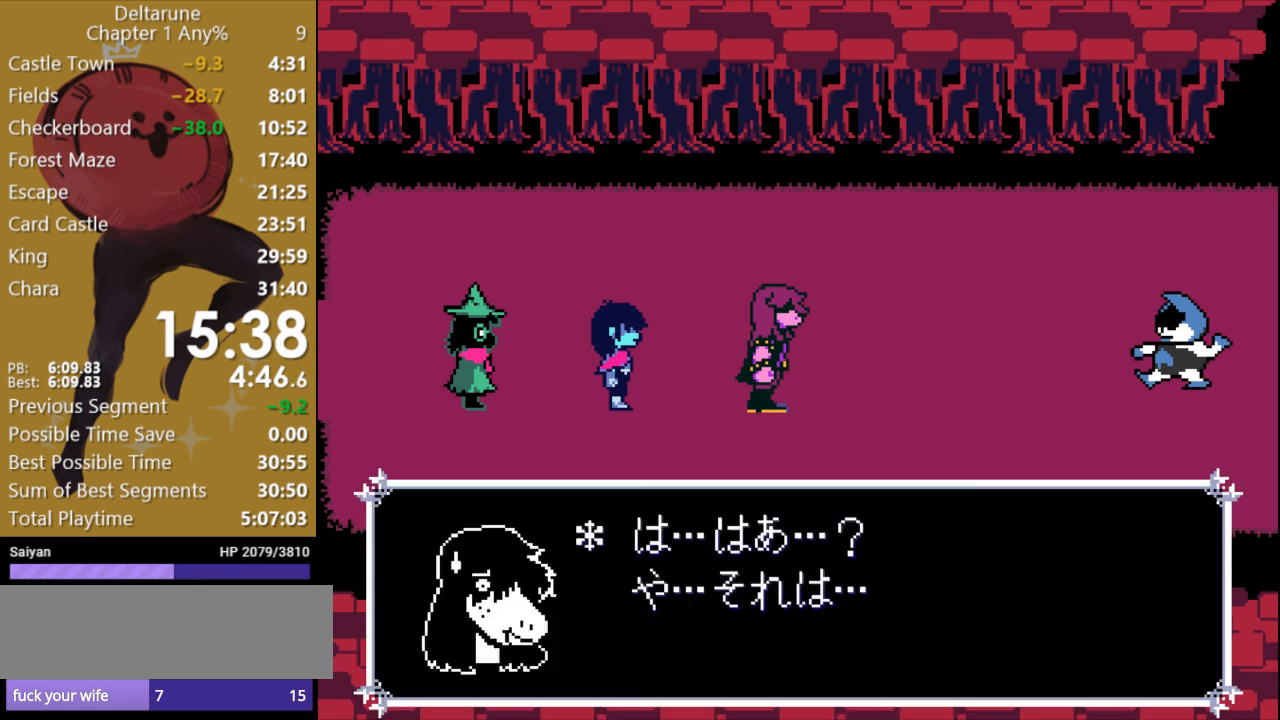
{"keys": ["right", "x", "z"], "events": [[133, "return", "down"], [133, "z", "down"], [200, "return", "up"], [267, "z", "up"], [300, "return", "down"], [333, "return", "up"], [333, "z", "down"], [400, "z", "up"], [433, "return", "down"], [467, "return", "up"], [500, "z", "down"]]}
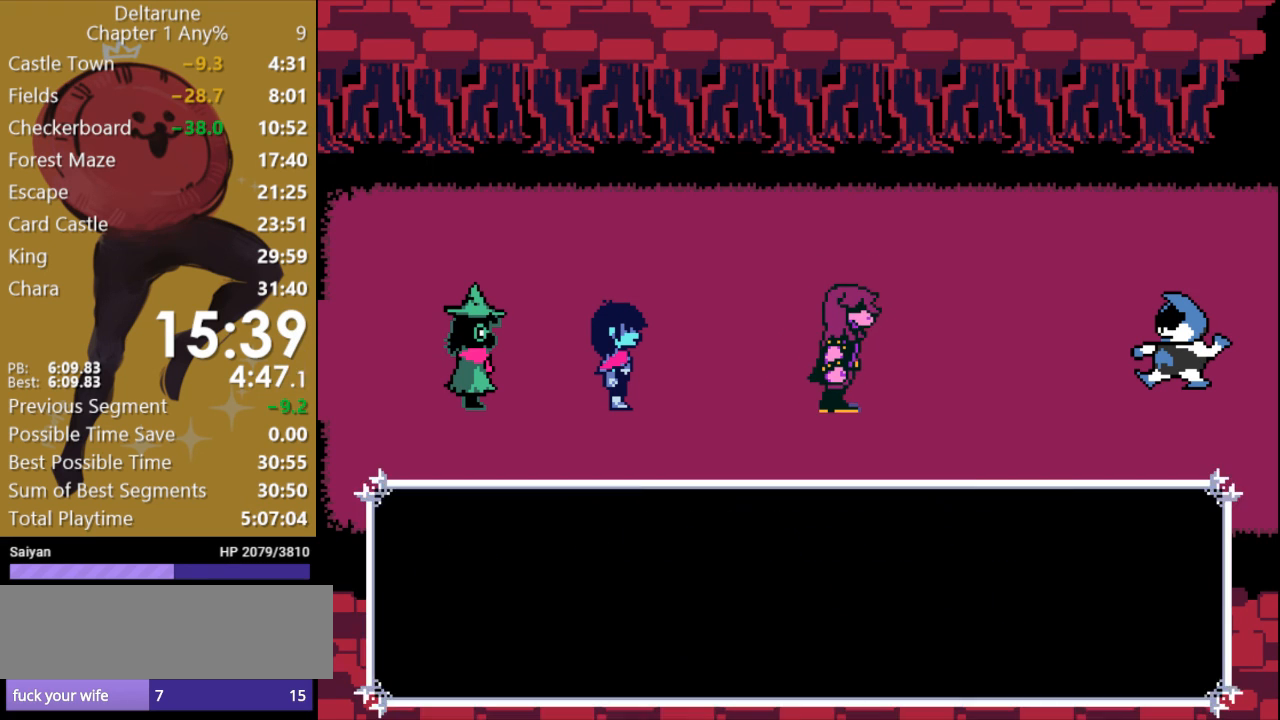
{"keys": ["return", "right", "x"], "events": [[67, "return", "down"], [133, "return", "up"], [133, "z", "up"], [200, "z", "down"], [233, "return", "down"], [267, "return", "up"], [300, "z", "up"], [333, "return", "down"], [367, "z", "down"], [400, "return", "up"], [467, "z", "up"], [500, "return", "down"]]}
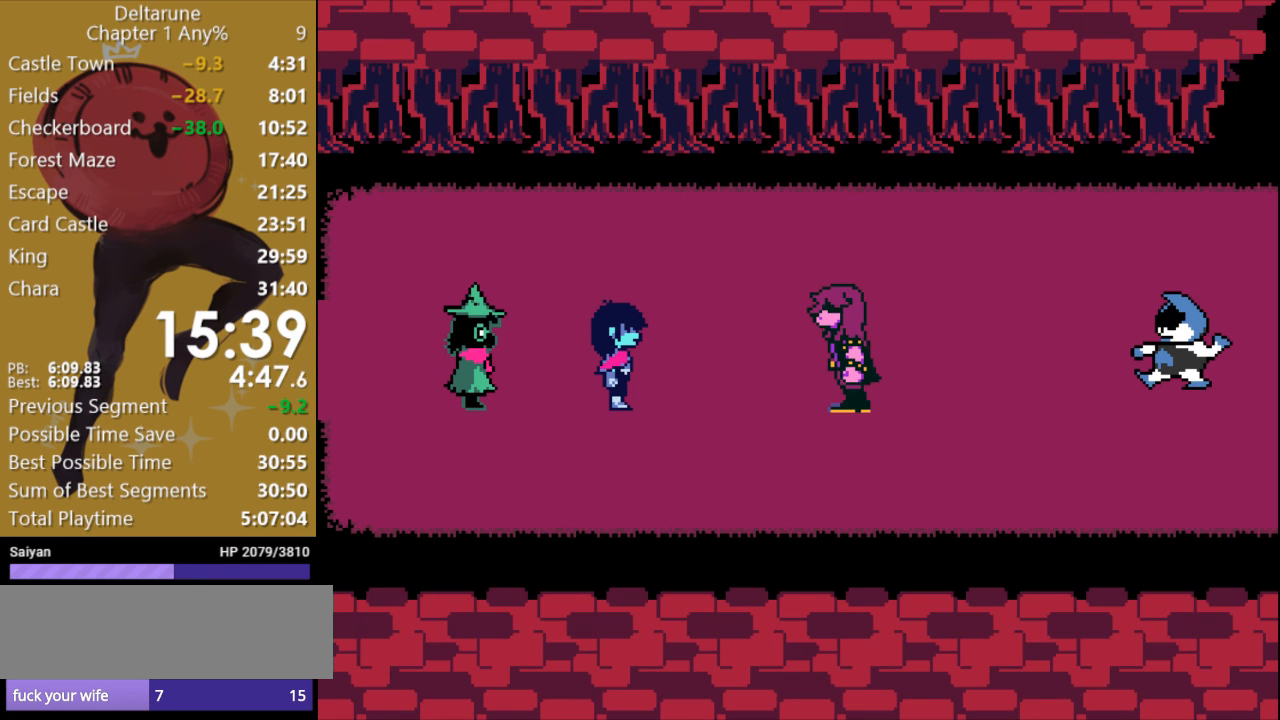
{"keys": ["right", "x", "z"], "events": [[33, "return", "up"], [33, "z", "down"], [100, "return", "down"], [167, "return", "up"], [167, "z", "up"], [233, "z", "down"], [267, "return", "down"], [300, "return", "up"], [333, "z", "up"], [400, "return", "down"], [433, "z", "down"], [500, "return", "up"]]}
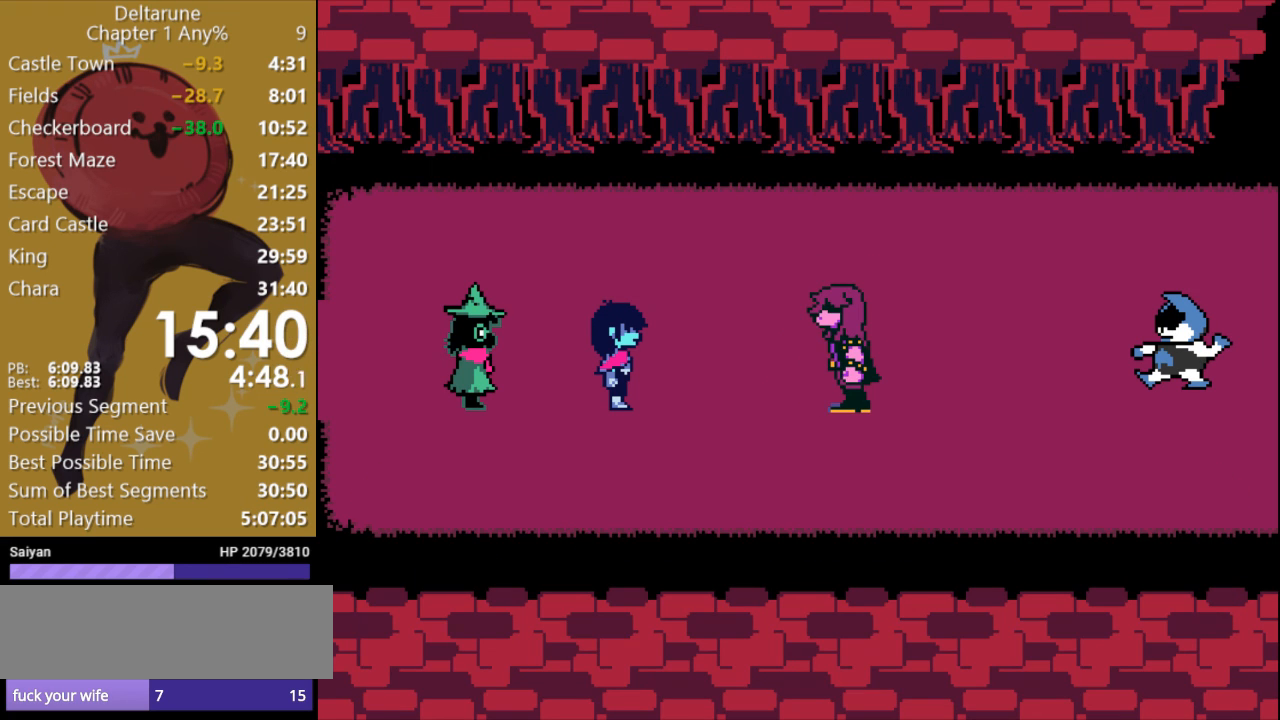
{"keys": ["right", "x", "z"], "events": [[33, "z", "up"], [67, "return", "down"], [100, "z", "down"], [133, "return", "up"], [167, "z", "up"], [233, "return", "down"], [300, "return", "up"], [300, "z", "down"], [367, "z", "up"], [400, "return", "down"], [433, "z", "down"], [467, "return", "up"]]}
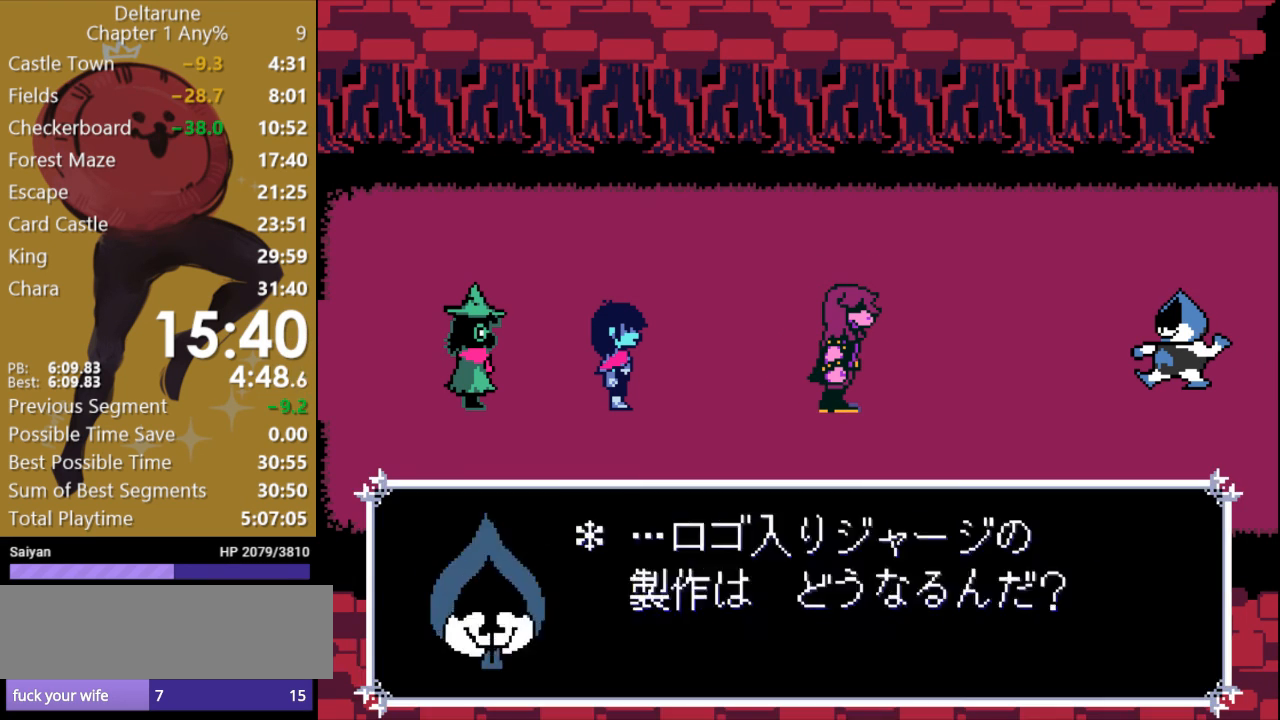
{"keys": ["right", "x"], "events": [[67, "return", "down"], [100, "z", "up"], [133, "return", "up"], [233, "return", "down"], [300, "return", "up"], [400, "z", "down"], [433, "return", "down"], [467, "return", "up"], [500, "z", "up"]]}
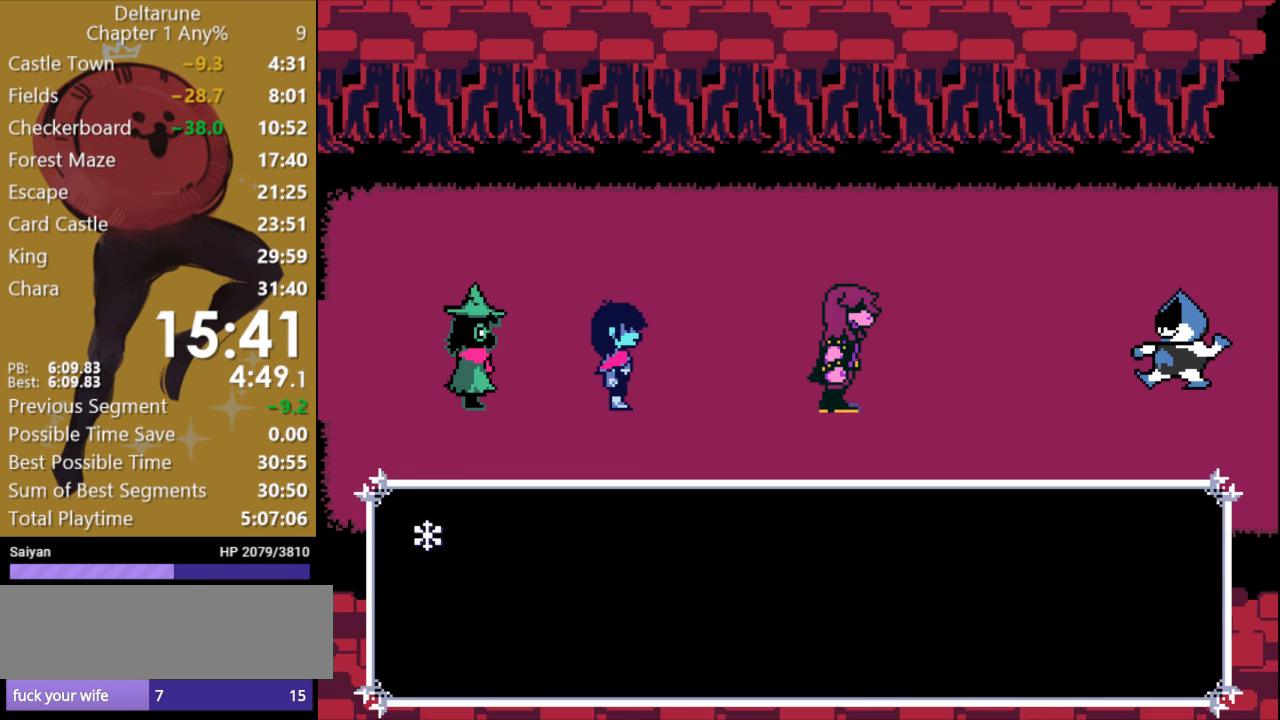
{"keys": ["right", "x"], "events": [[67, "return", "down"], [67, "z", "down"], [133, "return", "up"], [167, "z", "up"], [233, "return", "down"], [233, "z", "down"], [300, "return", "up"], [333, "z", "up"], [367, "return", "down"], [400, "z", "down"], [467, "return", "up"], [500, "z", "up"]]}
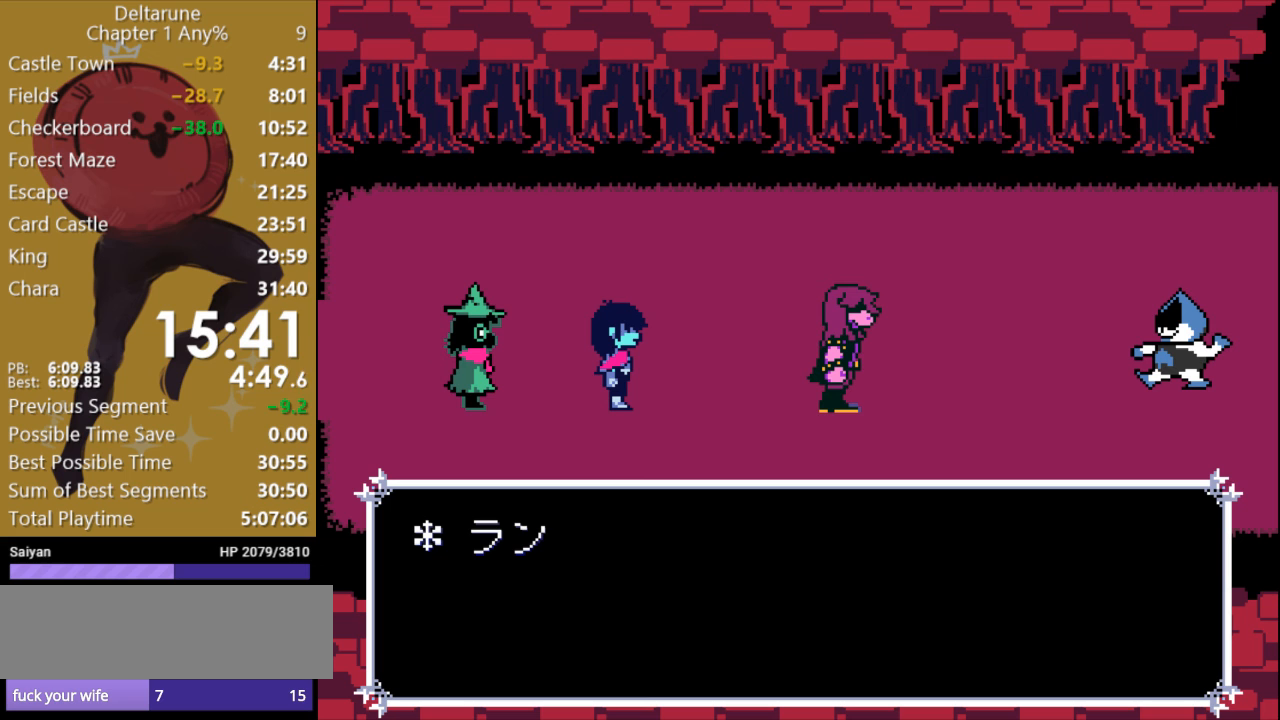
{"keys": ["right", "x", "z"], "events": [[33, "return", "down"], [67, "z", "down"], [167, "return", "up"], [167, "z", "up"], [233, "return", "down"], [267, "z", "down"], [300, "return", "up"], [333, "z", "up"], [400, "return", "down"], [433, "z", "down"], [500, "return", "up"]]}
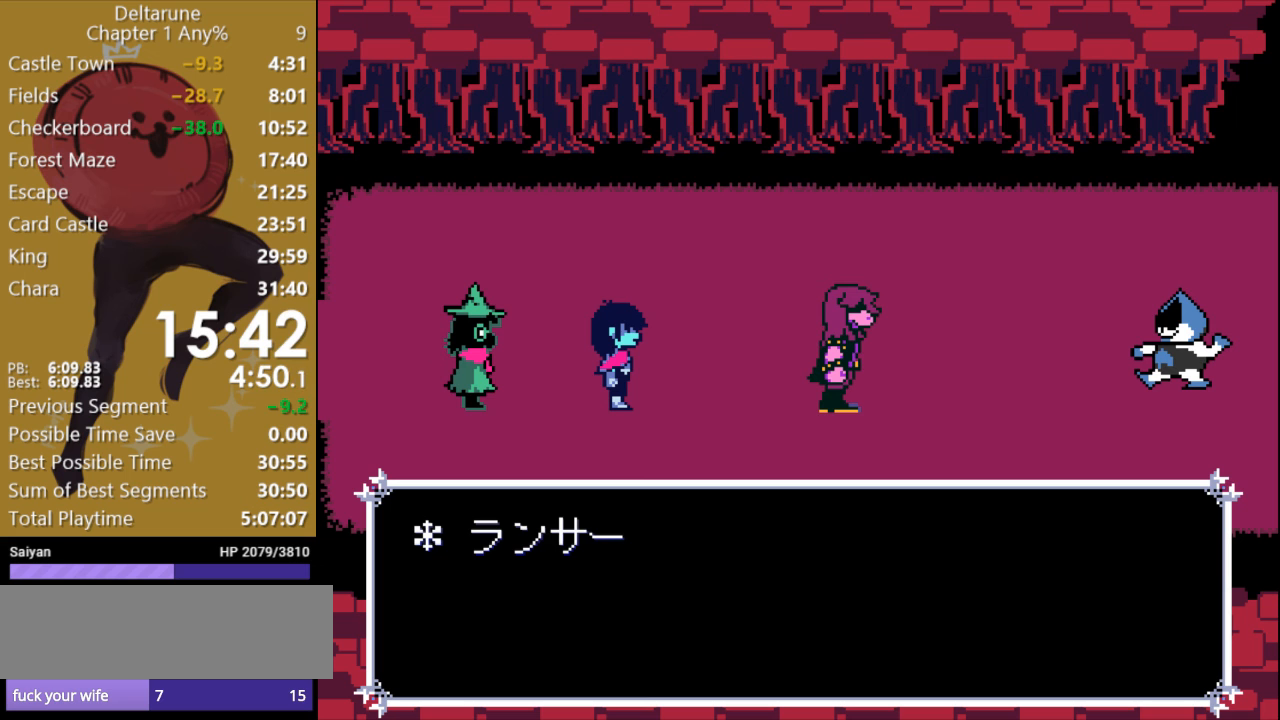
{"keys": ["right", "x", "z"], "events": [[33, "z", "up"], [67, "return", "down"], [100, "z", "down"], [133, "return", "up"], [167, "z", "up"], [233, "return", "down"], [300, "return", "up"], [333, "z", "down"], [400, "return", "down"], [467, "return", "up"]]}
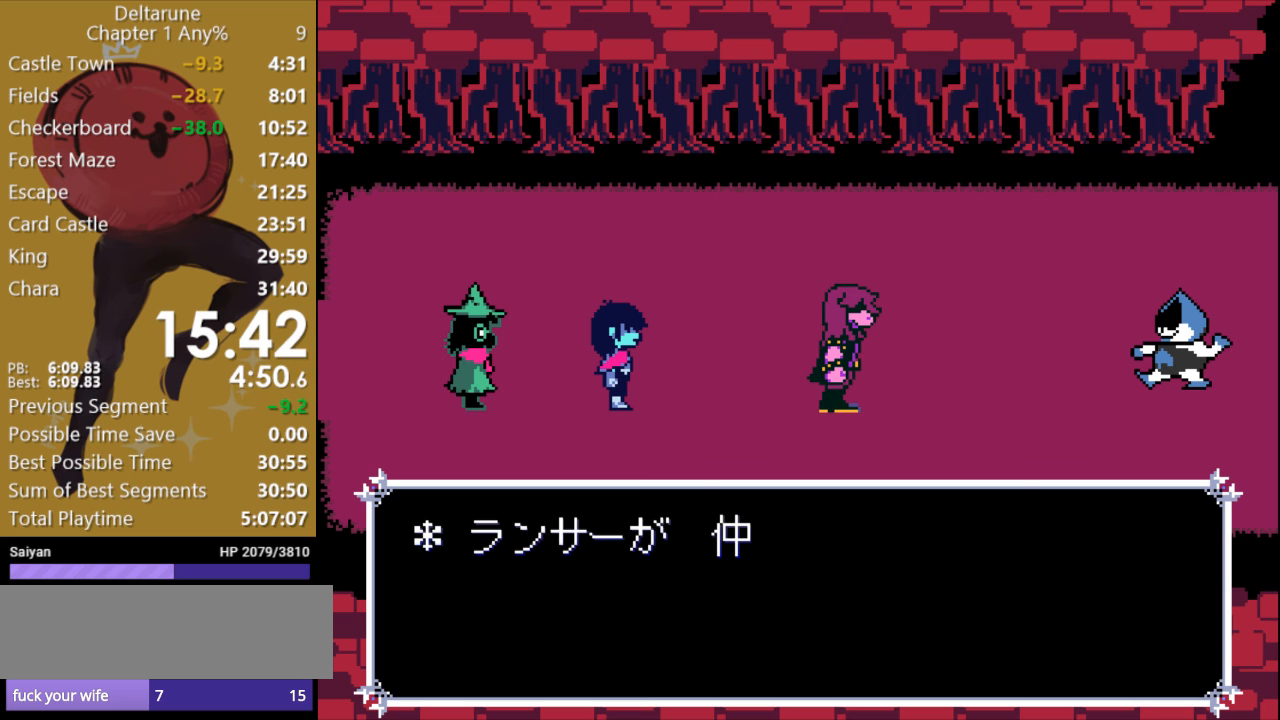
{"keys": ["right", "x"], "events": [[100, "return", "down"], [133, "z", "up"], [167, "return", "up"], [233, "return", "down"], [233, "z", "down"], [300, "return", "up"], [300, "z", "up"], [400, "return", "down"], [433, "z", "down"], [467, "return", "up"], [500, "z", "up"]]}
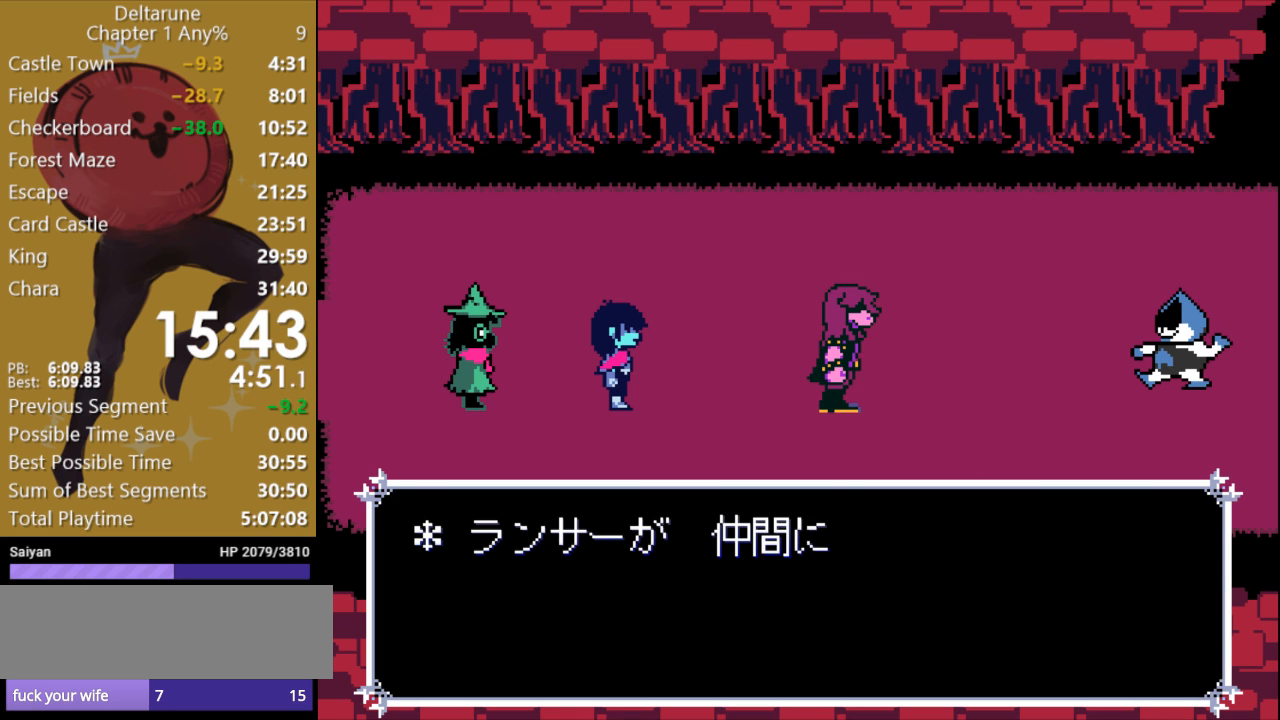
{"keys": ["right", "x"], "events": [[33, "return", "down"], [67, "z", "down"], [100, "return", "up"], [167, "z", "up"], [200, "return", "down"], [233, "z", "down"], [267, "return", "up"], [333, "z", "up"], [400, "return", "down"], [467, "return", "up"]]}
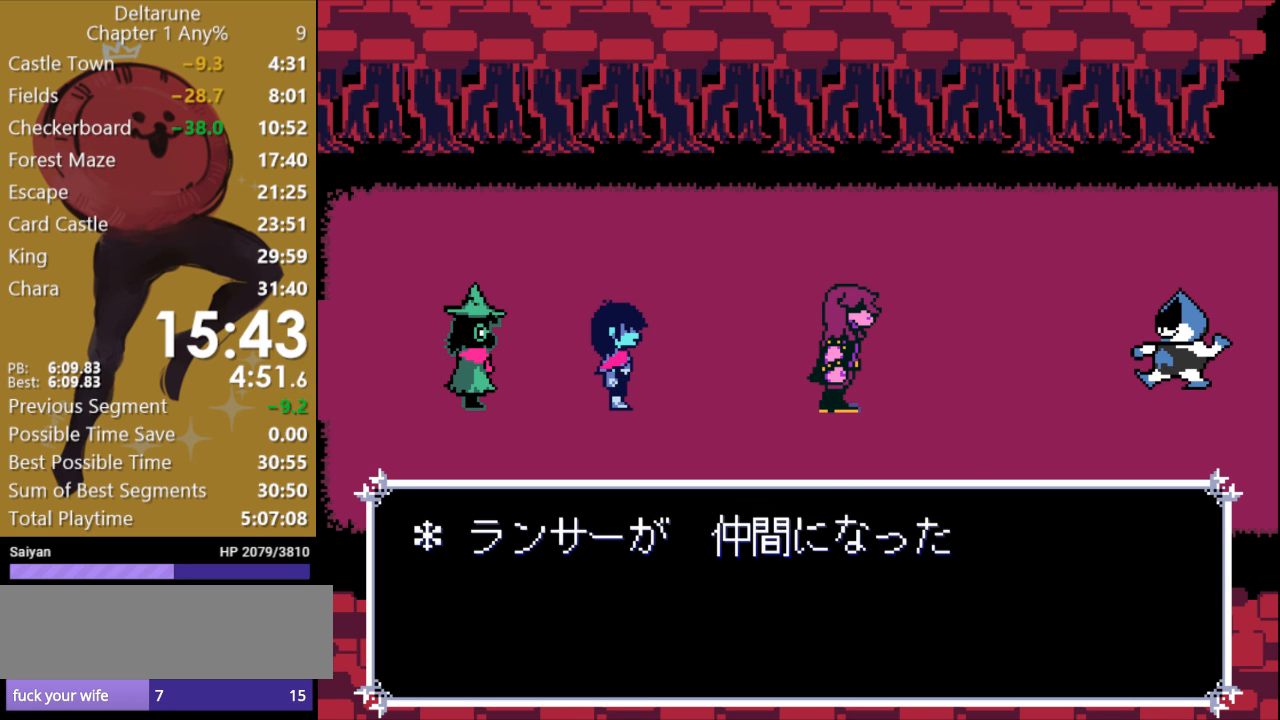
{"keys": ["right", "x", "z"], "events": [[33, "return", "down"], [100, "return", "up"], [100, "z", "down"], [167, "z", "up"], [200, "return", "down"], [267, "z", "down"], [300, "return", "up"], [367, "return", "down"], [367, "z", "up"], [433, "return", "up"], [433, "z", "down"]]}
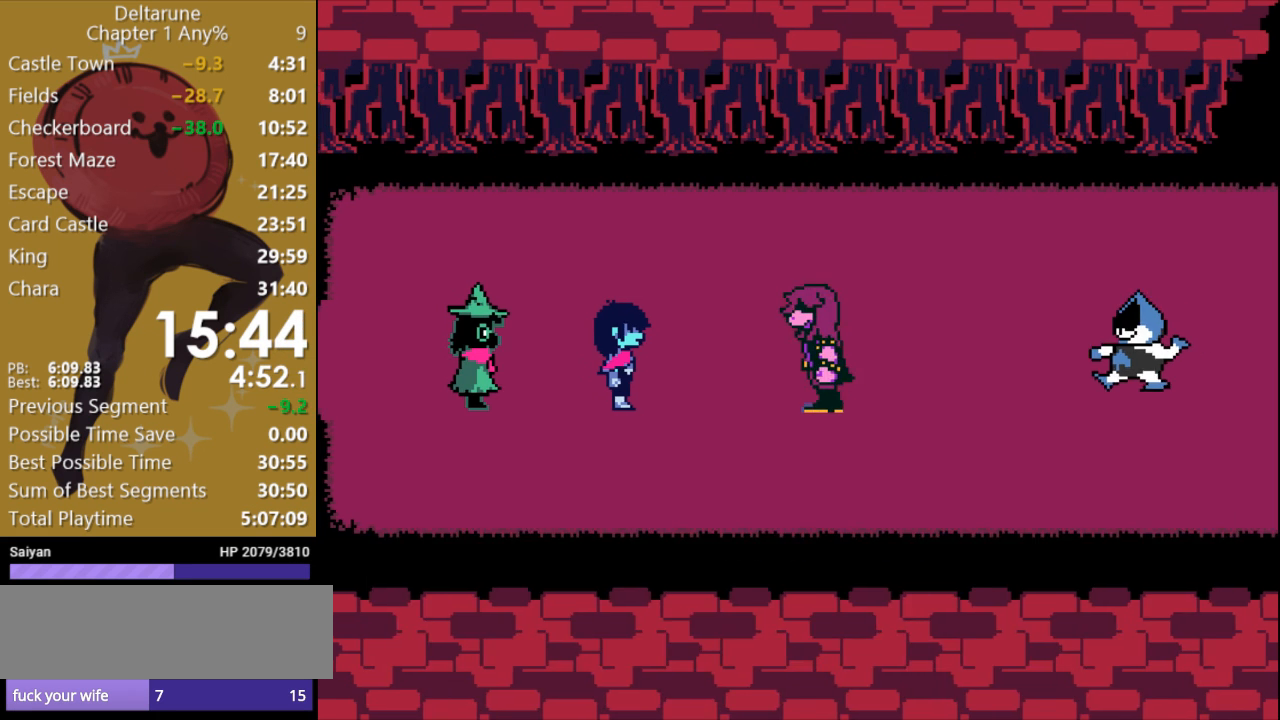
{"keys": ["right", "x"], "events": [[33, "return", "down"], [33, "z", "up"], [100, "return", "up"], [133, "z", "down"], [167, "return", "down"], [200, "z", "up"], [233, "return", "up"], [333, "z", "down"], [367, "return", "down"], [433, "return", "up"], [433, "z", "up"]]}
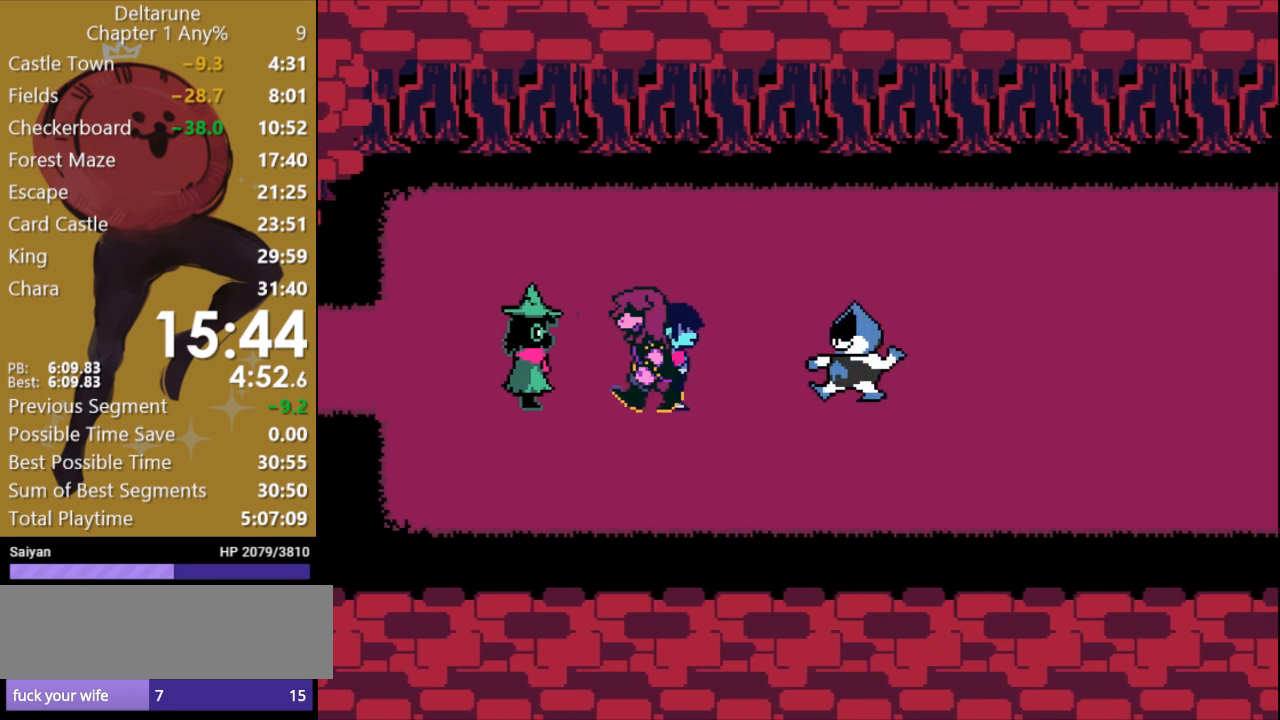
{"keys": ["right", "x"], "events": []}
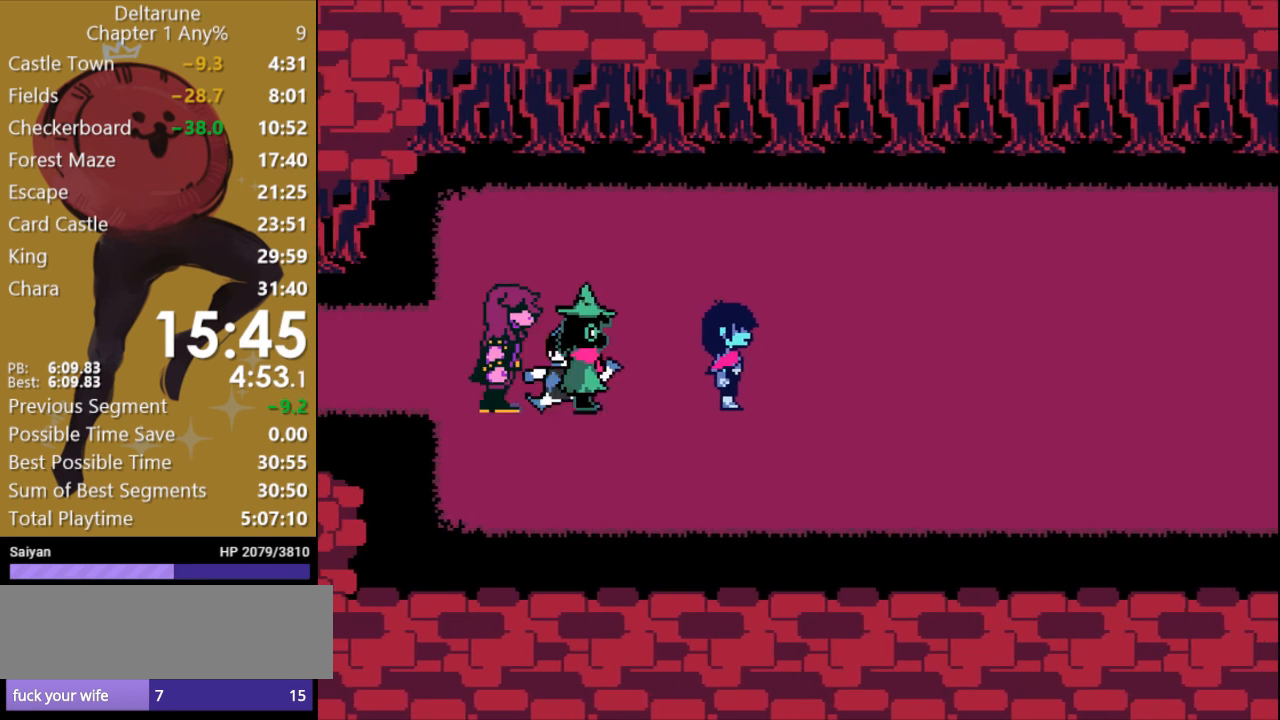
{"keys": ["right", "x"], "events": []}
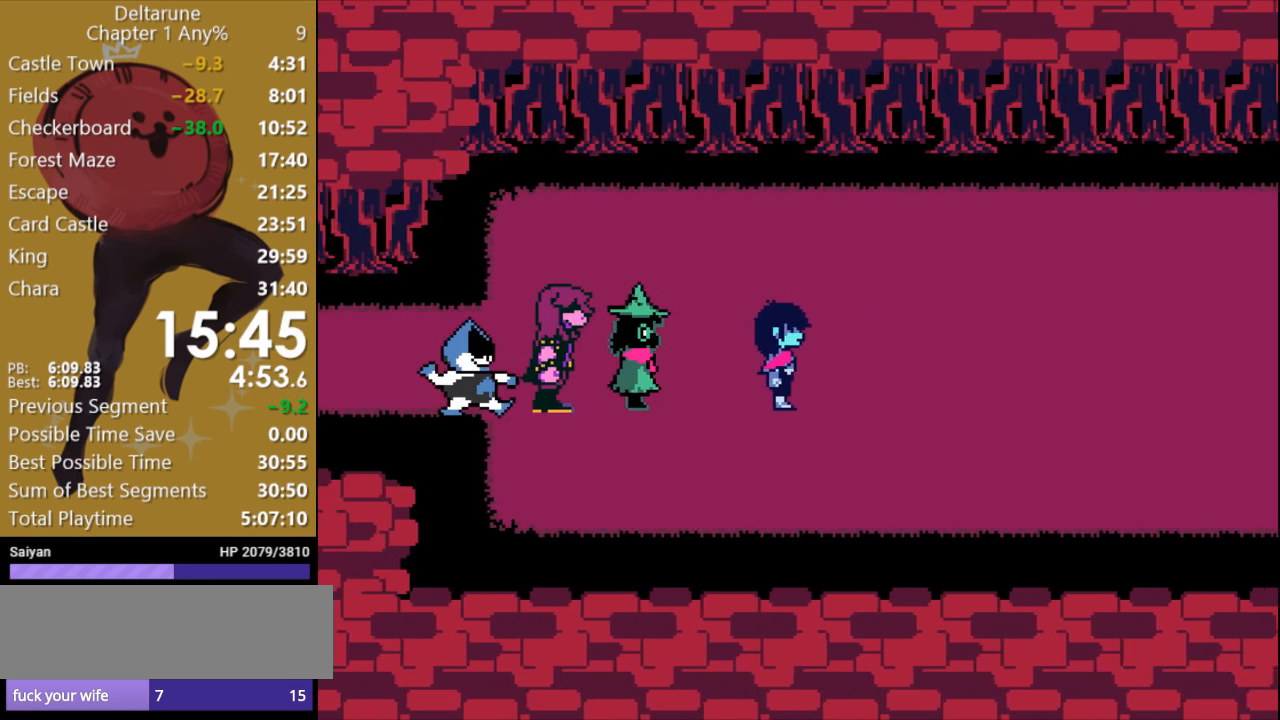
{"keys": ["right", "x"], "events": []}
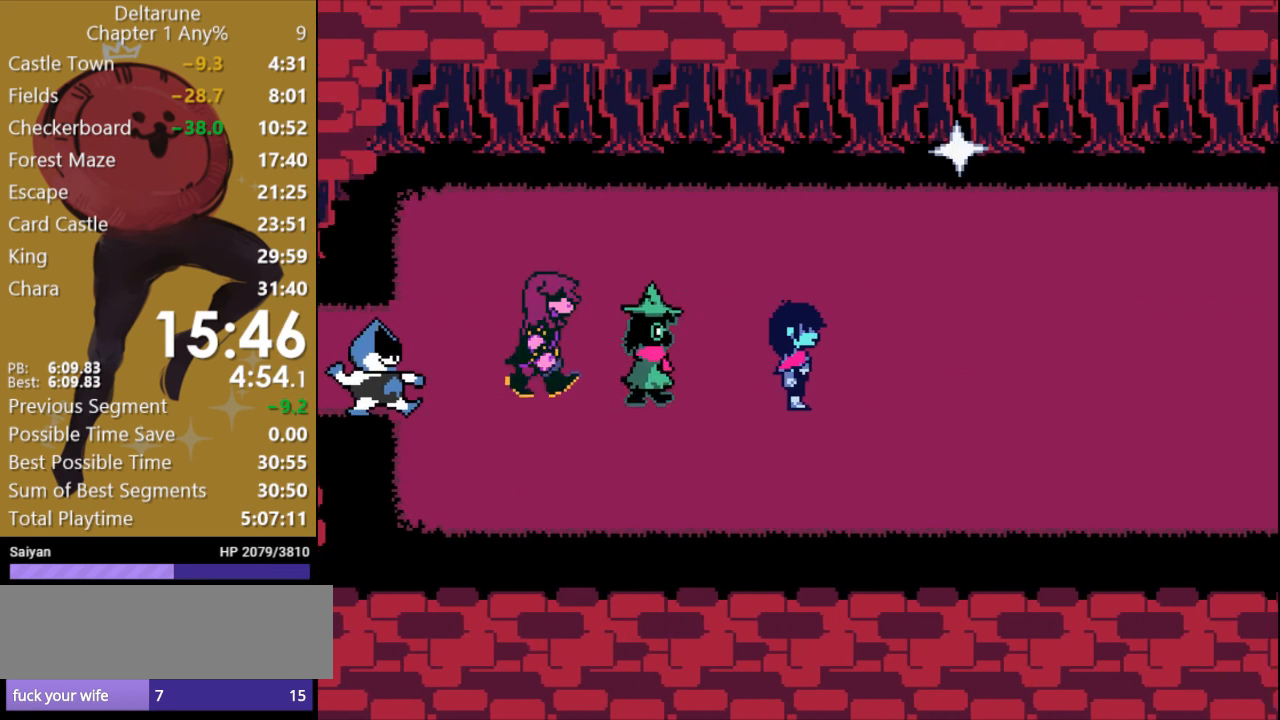
{"keys": ["right", "x"], "events": []}
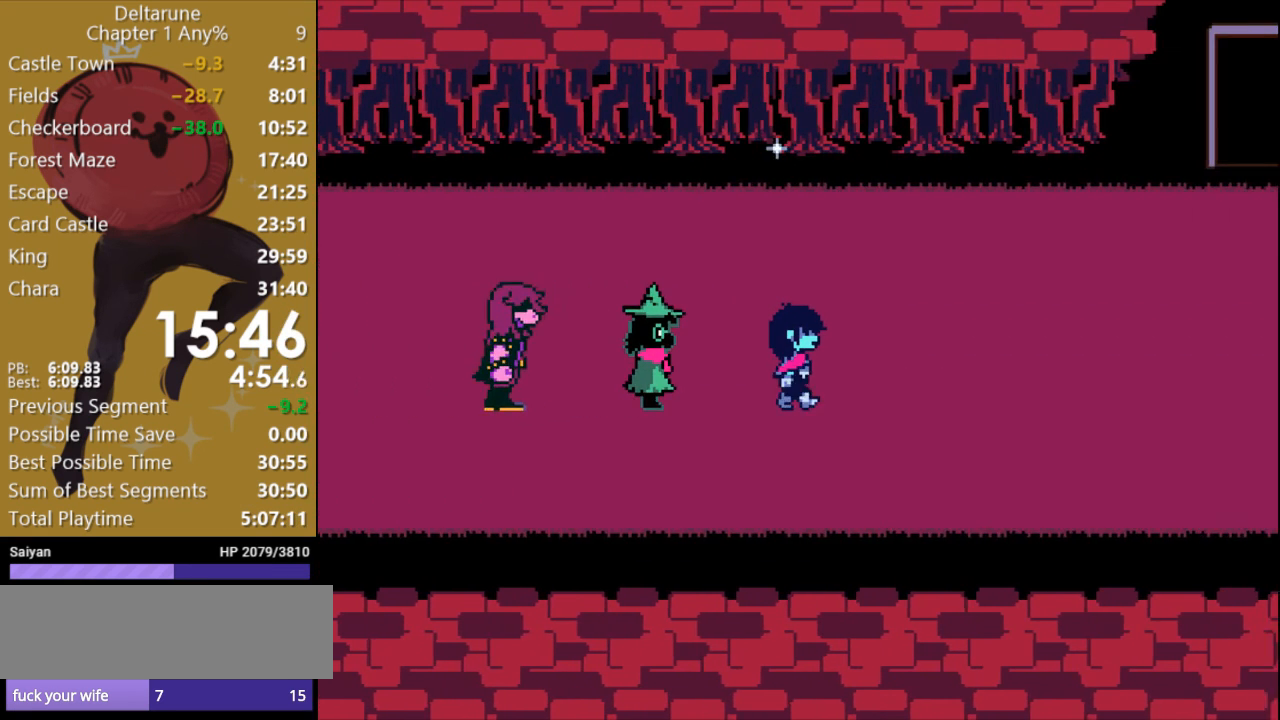
{"keys": ["right", "x"], "events": []}
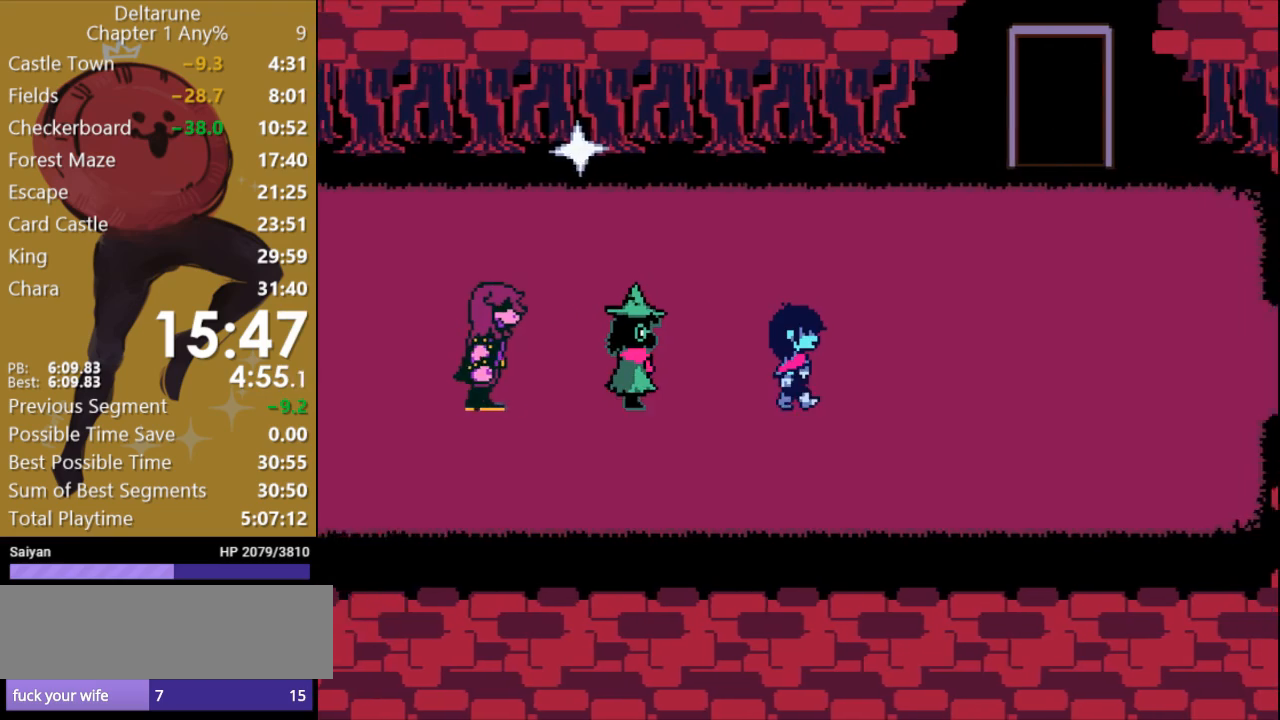
{"keys": ["right", "x"], "events": []}
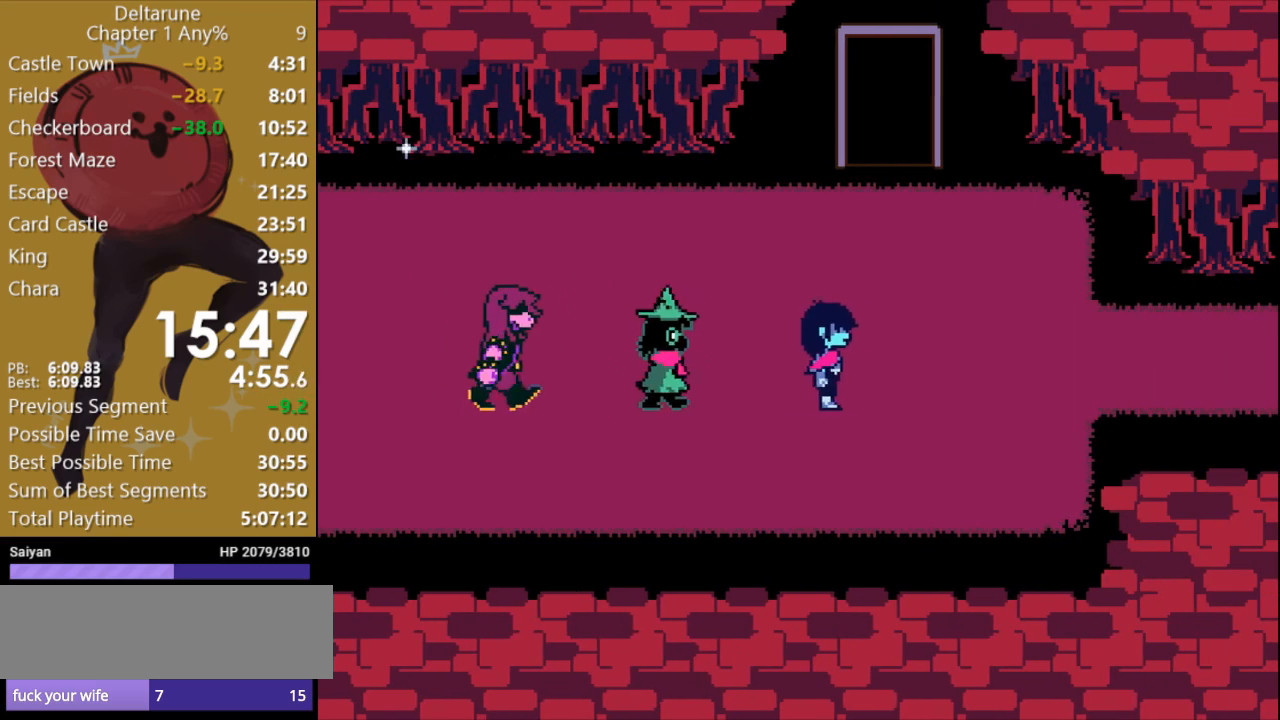
{"keys": ["right", "x"], "events": [[133, "up", "down"], [167, "up", "up"]]}
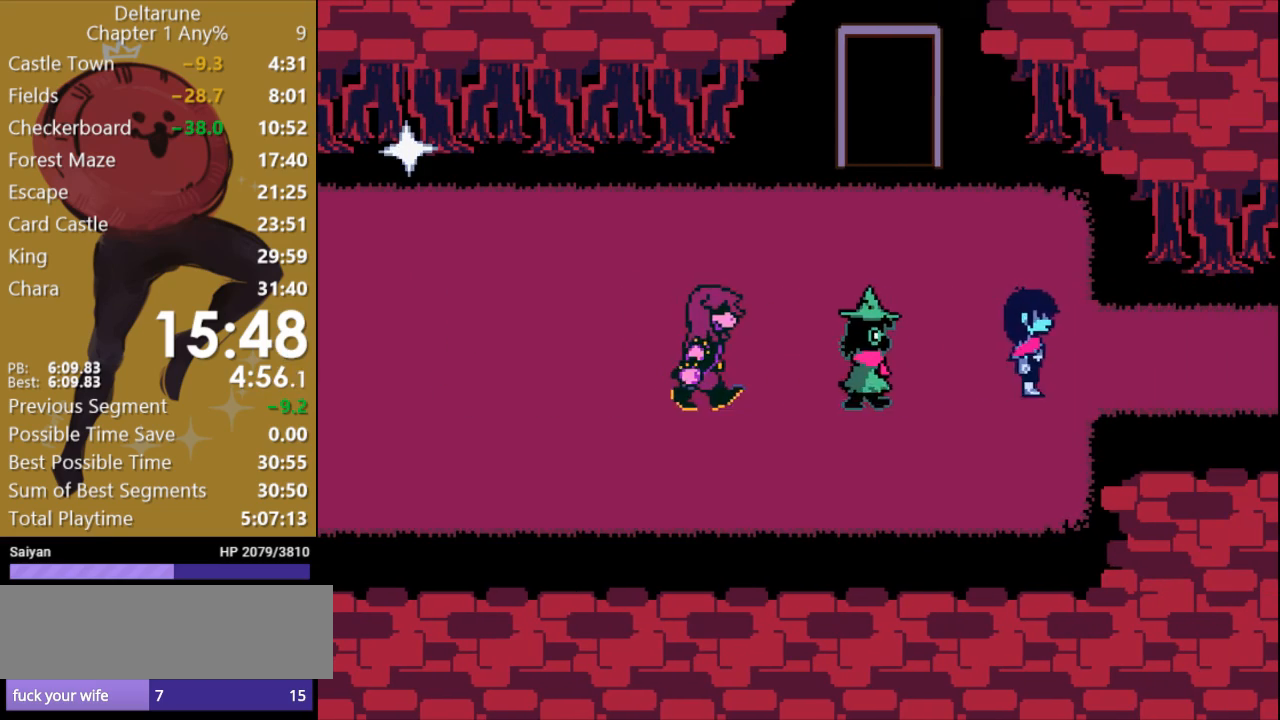
{"keys": ["right", "x"], "events": []}
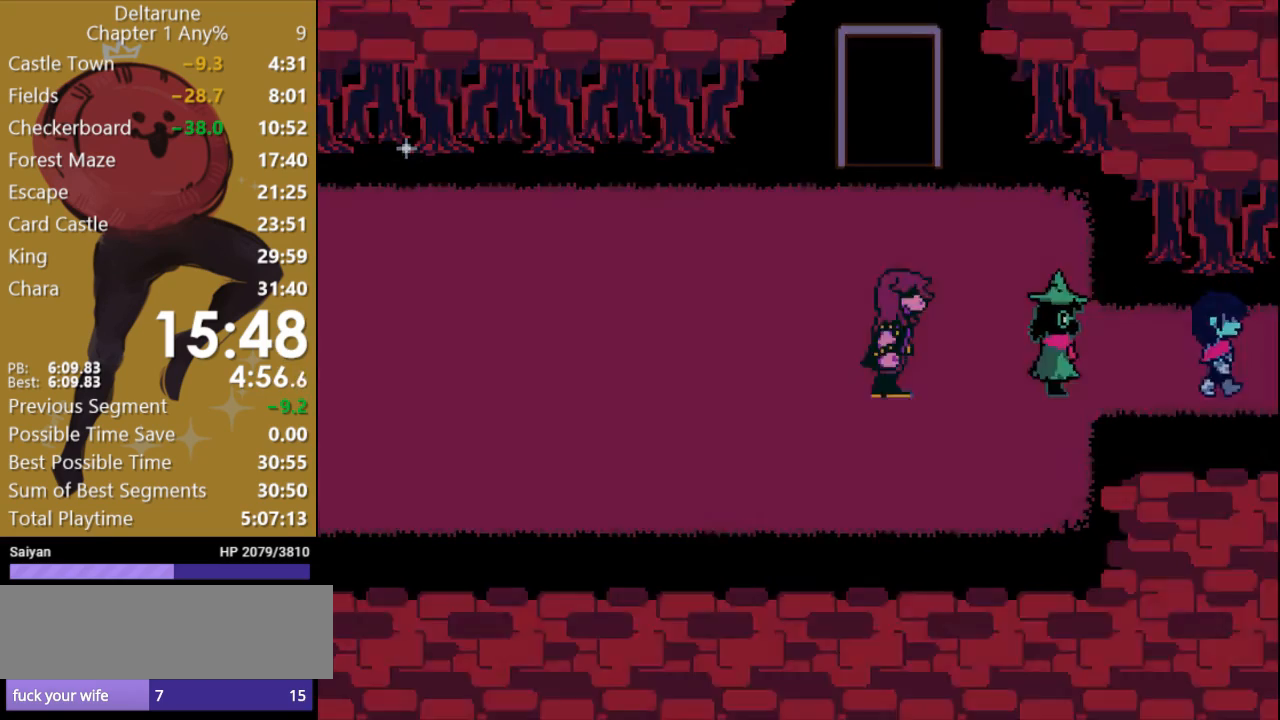
{"keys": ["right", "x"], "events": []}
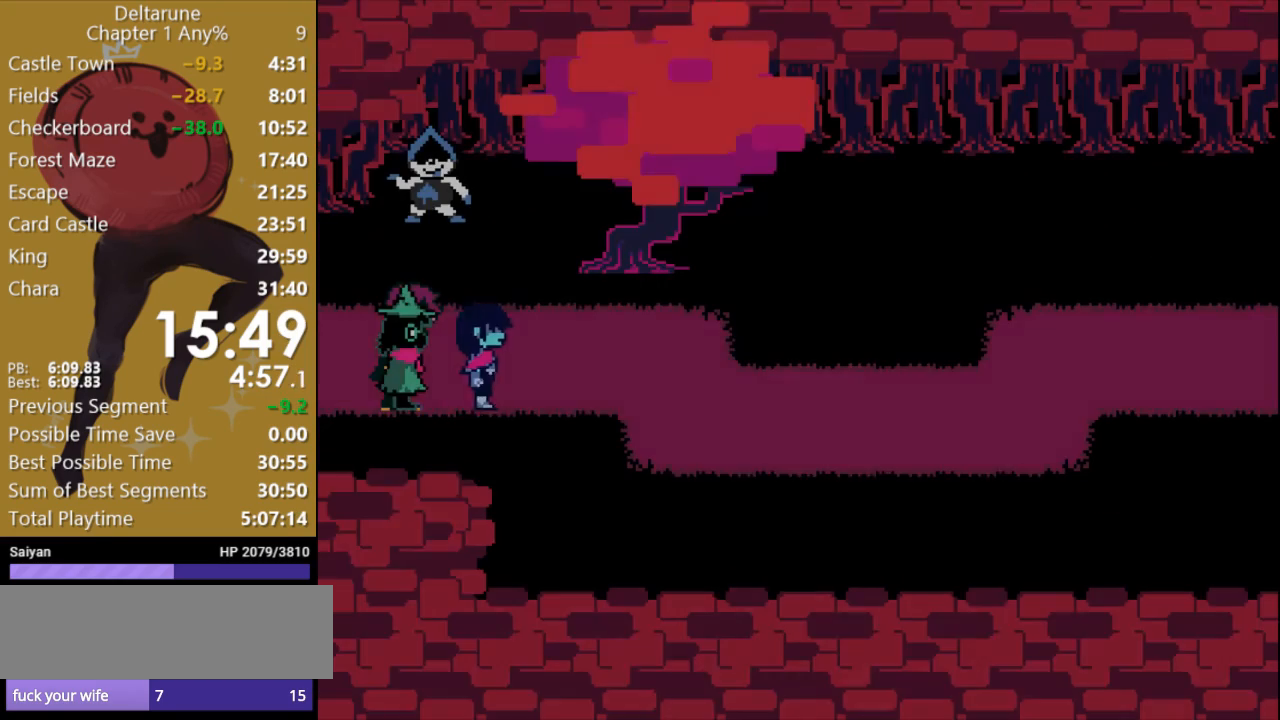
{"keys": ["right", "x"], "events": []}